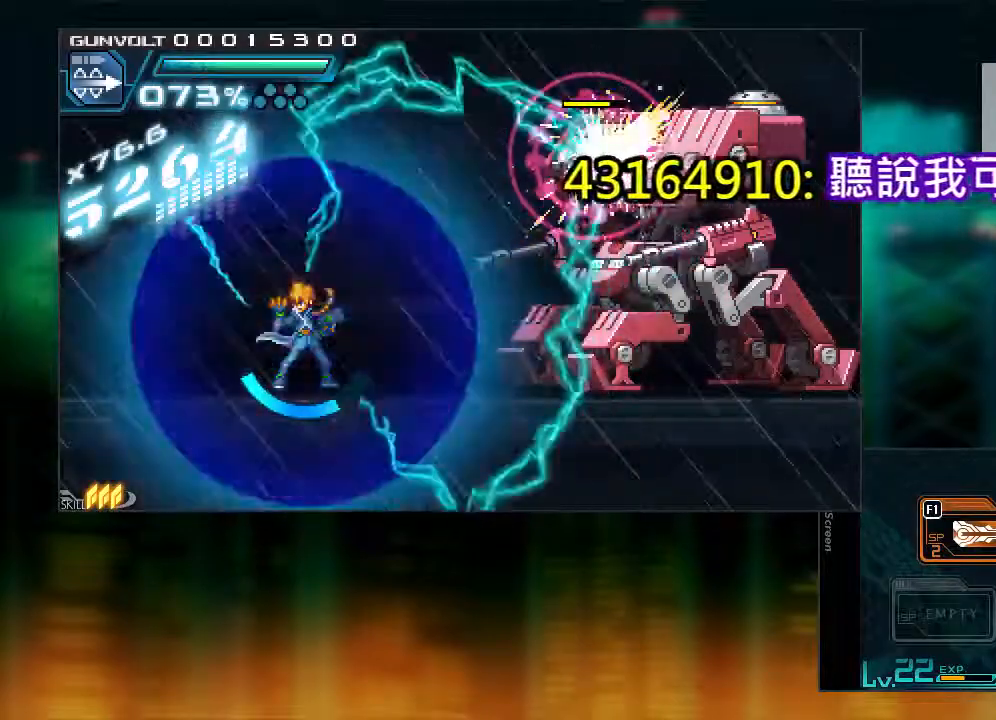
Gameplay with a controller (Xbox layout); each line is a JSON object with the inputs held at the frame after it. "events" lists button and stick changes between this image and that frame as [ms after this image, input, new state], when the widget could be followed in between. Not read: L3 R1 R3.
{"buttons": [], "events": [[17, "DPAD_RIGHT", "down"], [117, "DPAD_RIGHT", "up"]]}
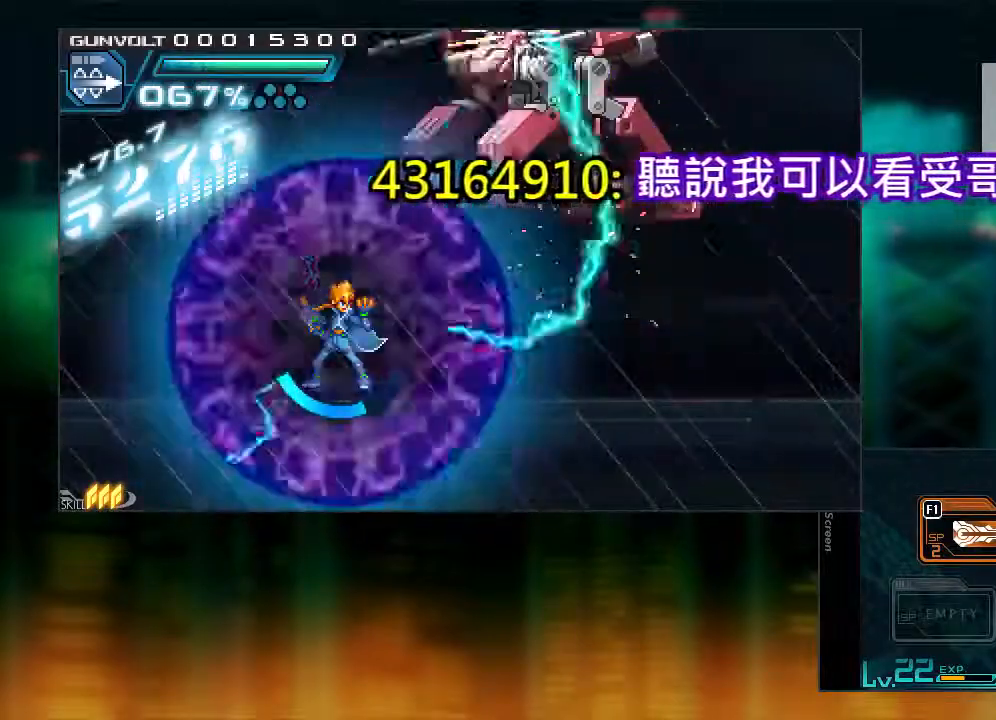
{"buttons": [], "events": [[17, "DPAD_RIGHT", "down"], [117, "L1", "down"], [317, "L1", "up"], [367, "DPAD_RIGHT", "up"]]}
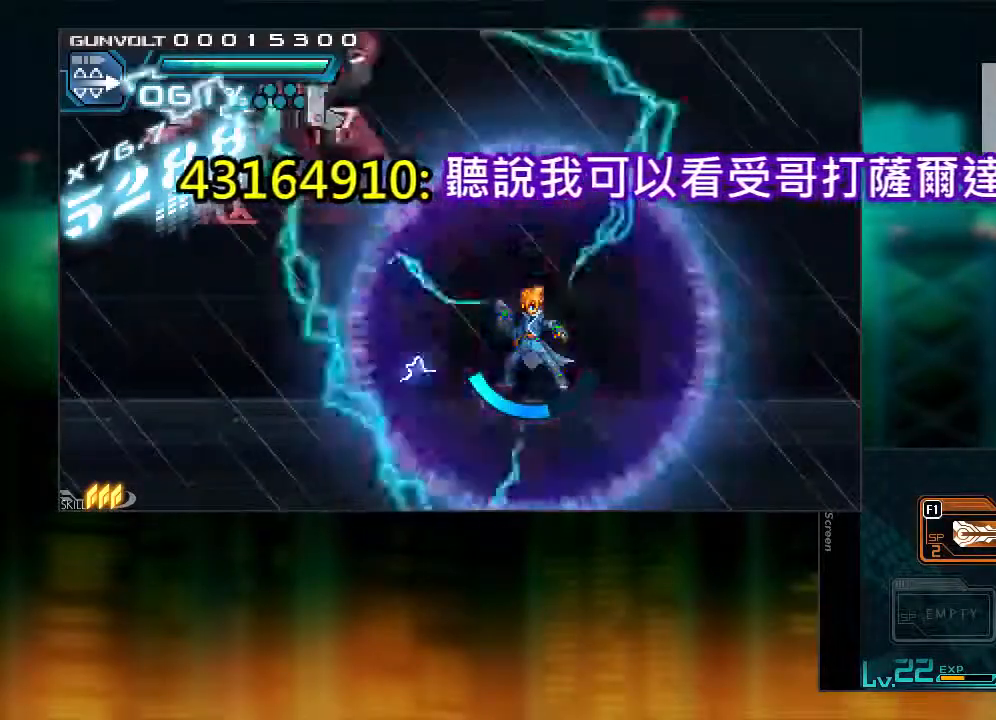
{"buttons": [], "events": [[317, "DPAD_LEFT", "down"], [417, "DPAD_LEFT", "up"]]}
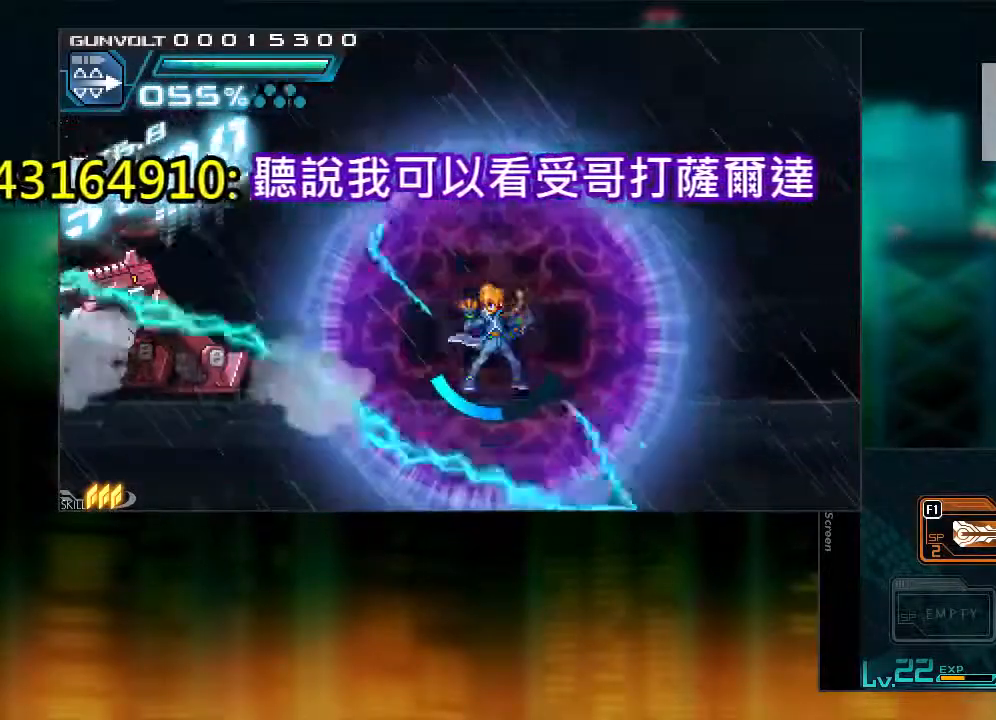
{"buttons": [], "events": [[167, "DPAD_LEFT", "down"], [317, "DPAD_LEFT", "up"]]}
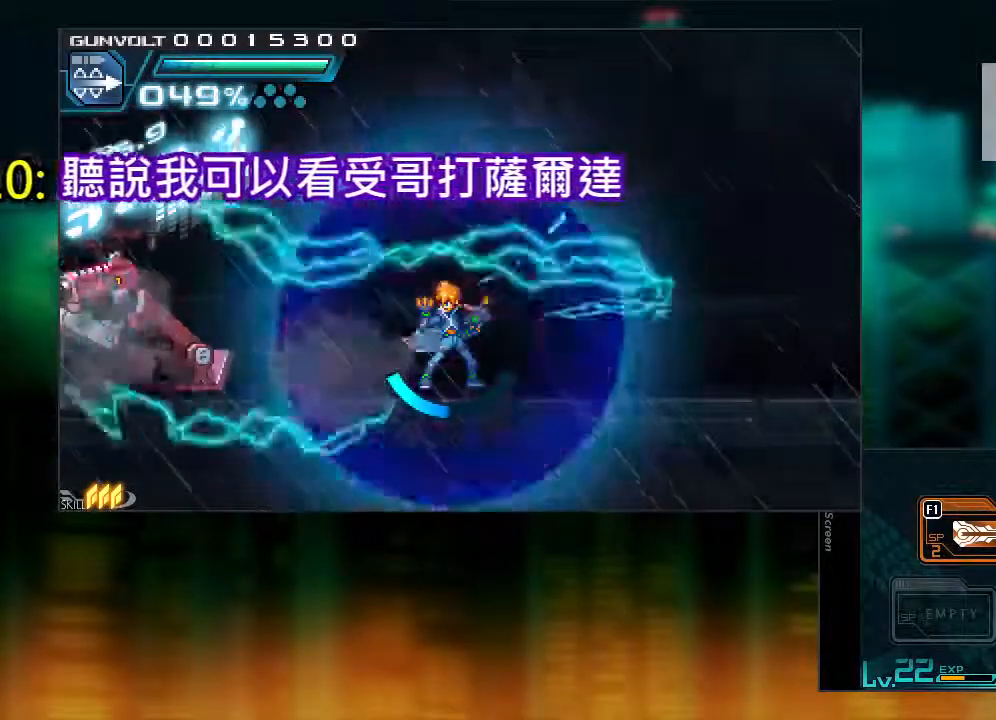
{"buttons": ["L1", "DPAD_LEFT"], "events": [[267, "DPAD_LEFT", "down"], [317, "DPAD_UP", "down"], [317, "L1", "down"], [467, "DPAD_UP", "up"]]}
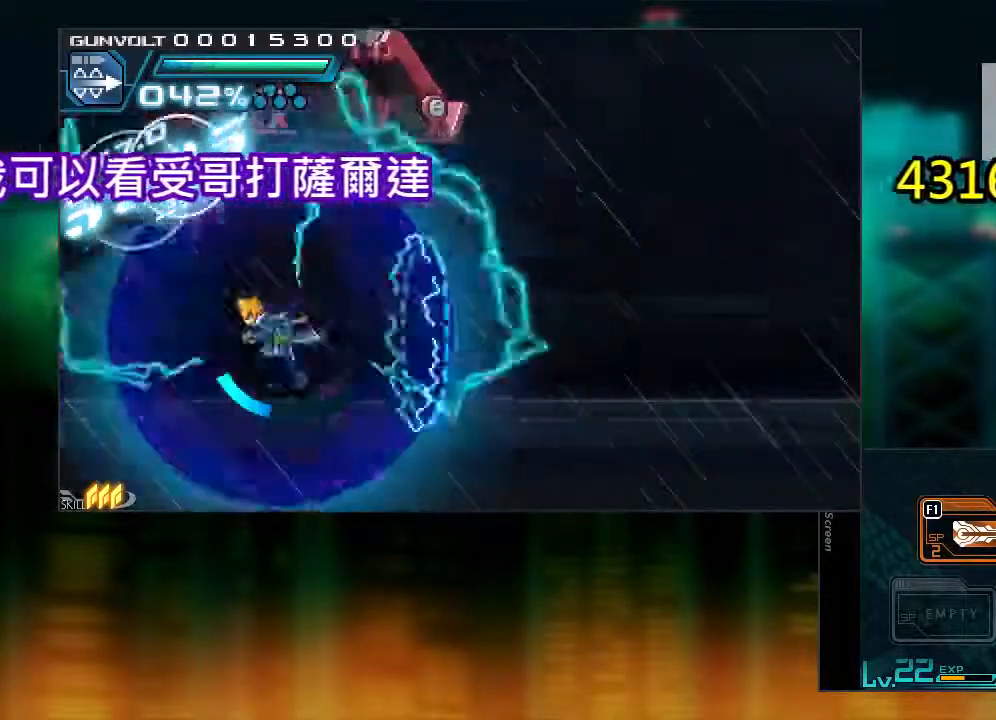
{"buttons": ["DPAD_RIGHT"], "events": [[267, "DPAD_LEFT", "up"], [267, "DPAD_RIGHT", "down"], [267, "L1", "up"]]}
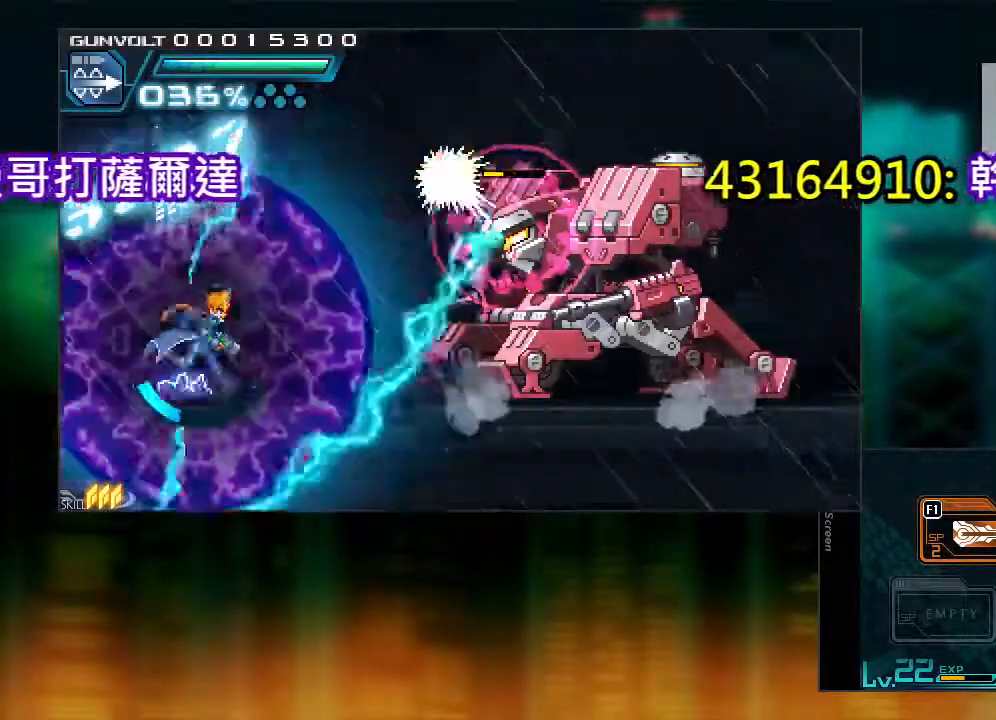
{"buttons": ["DPAD_DOWN"], "events": [[117, "DPAD_RIGHT", "up"], [317, "DPAD_DOWN", "down"], [417, "DPAD_DOWN", "up"], [467, "DPAD_DOWN", "down"]]}
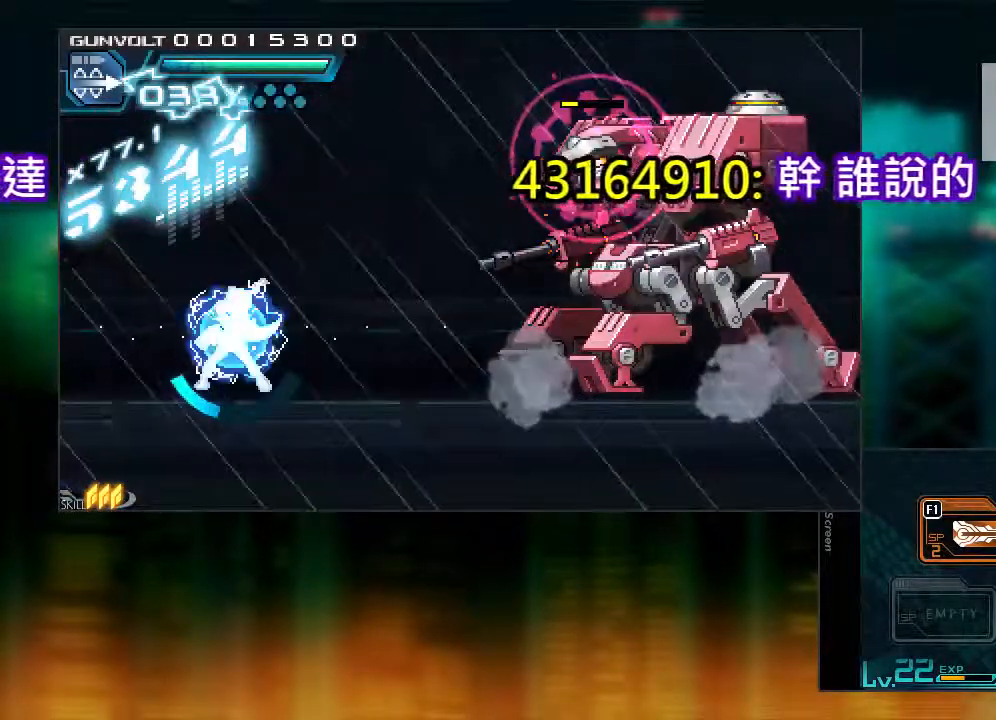
{"buttons": ["B"], "events": [[67, "DPAD_DOWN", "up"], [467, "B", "down"]]}
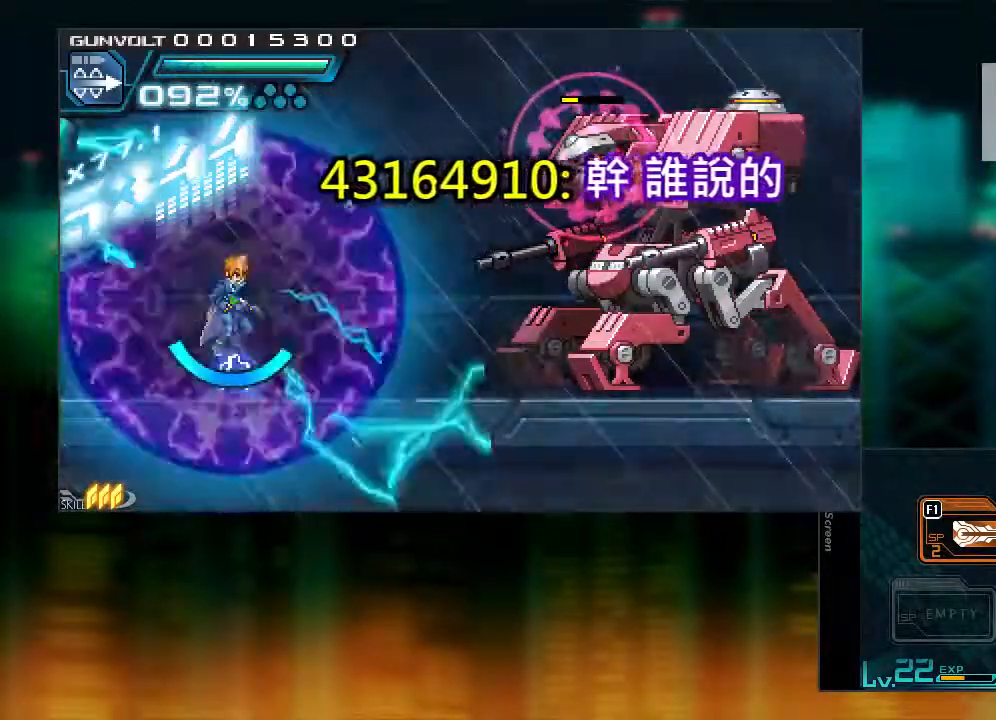
{"buttons": ["Y"], "events": [[150, "Y", "down"], [217, "B", "up"], [217, "DPAD_RIGHT", "down"], [217, "Y", "up"], [317, "DPAD_RIGHT", "up"], [317, "Y", "down"], [367, "Y", "up"], [467, "Y", "down"]]}
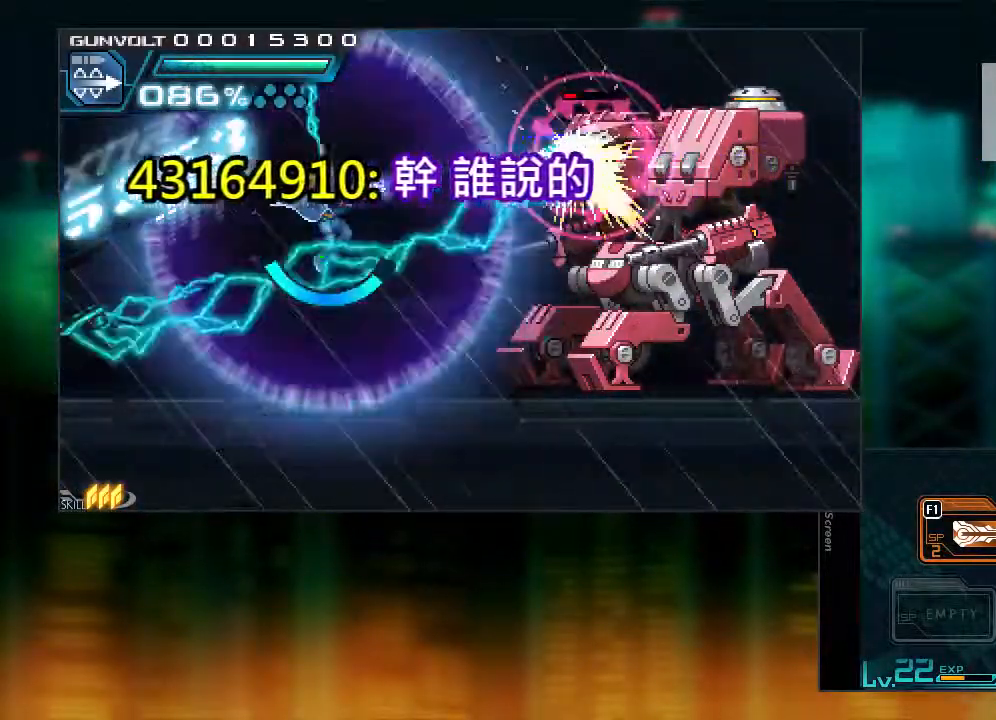
{"buttons": ["DPAD_LEFT"], "events": [[17, "Y", "up"], [67, "Y", "down"], [117, "Y", "up"], [167, "Y", "down"], [367, "DPAD_LEFT", "down"], [367, "Y", "up"]]}
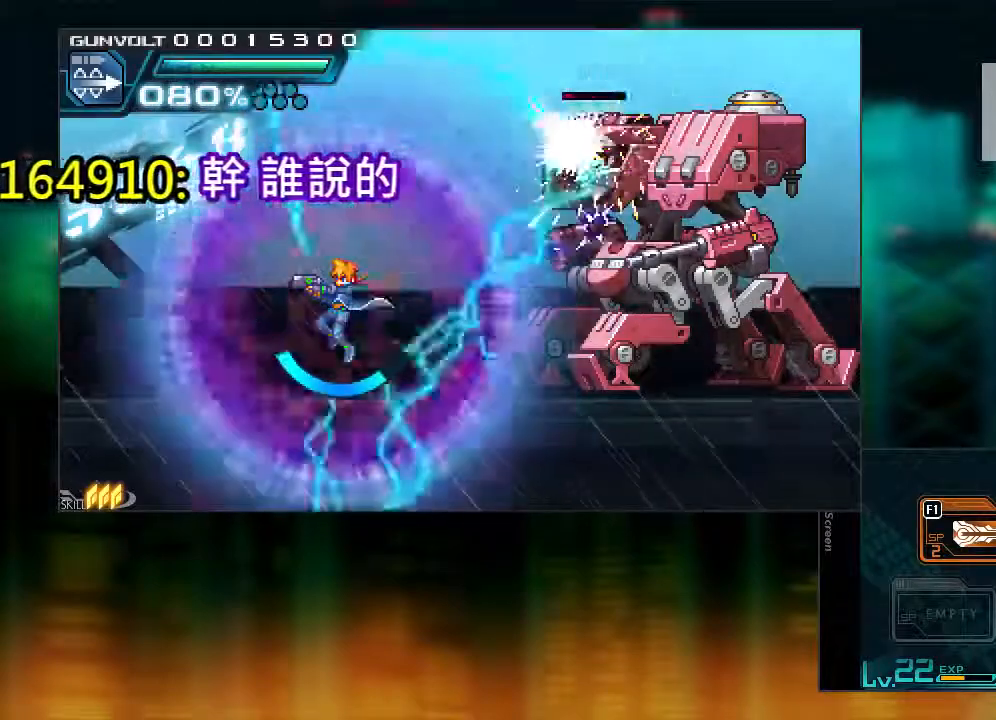
{"buttons": [], "events": [[17, "DPAD_LEFT", "up"]]}
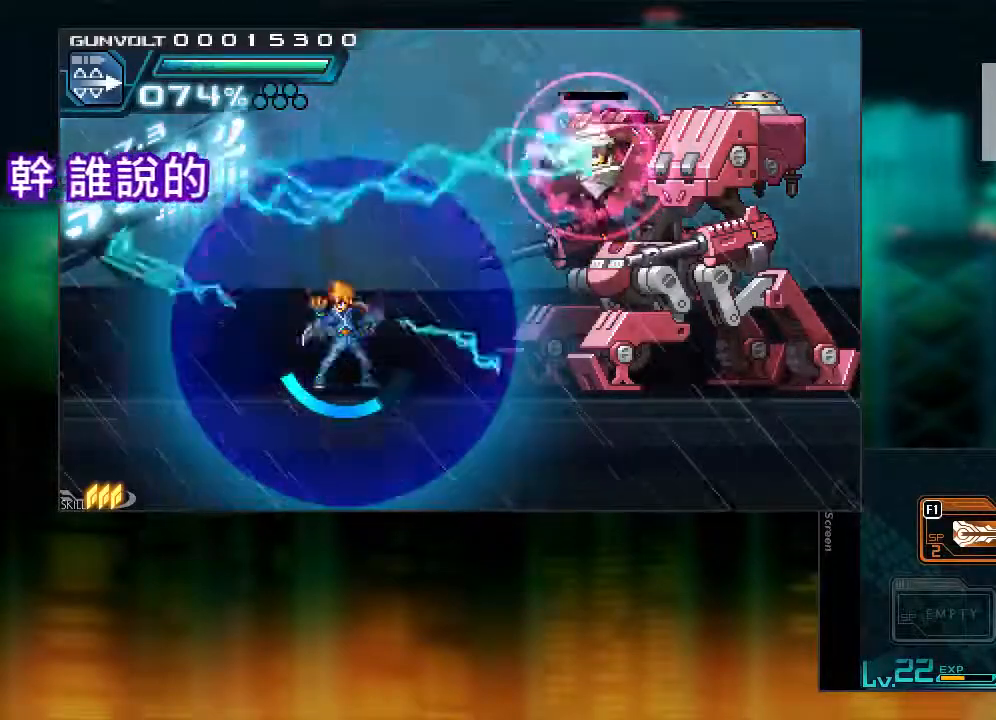
{"buttons": [], "events": []}
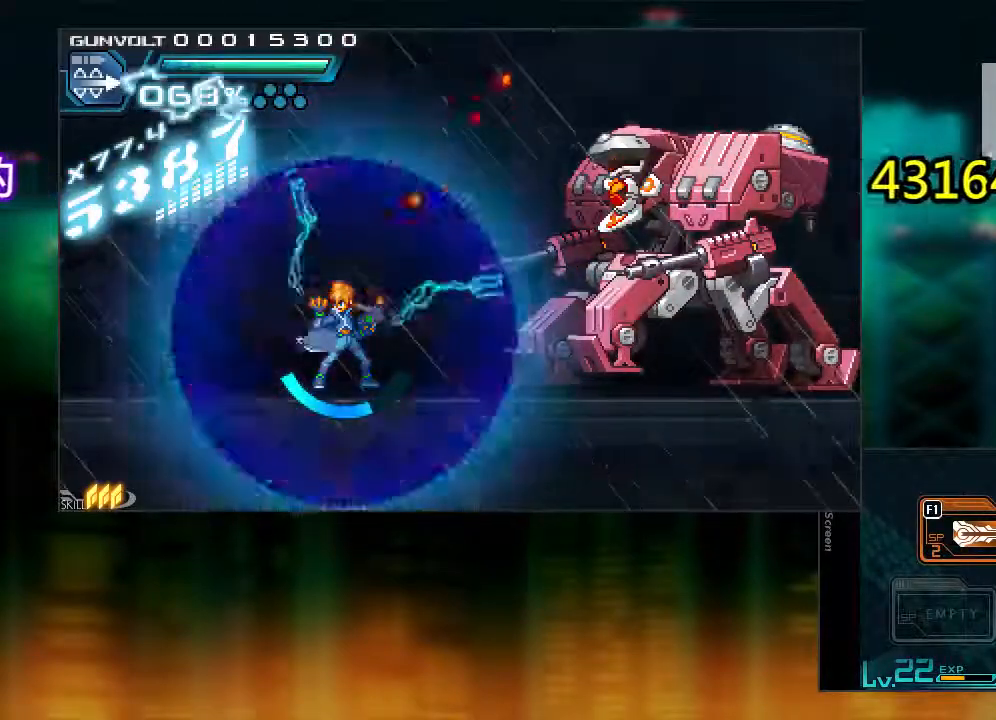
{"buttons": [], "events": [[117, "DPAD_DOWN", "down"], [150, "DPAD_DOWN", "up"], [267, "DPAD_DOWN", "down"], [367, "DPAD_DOWN", "up"]]}
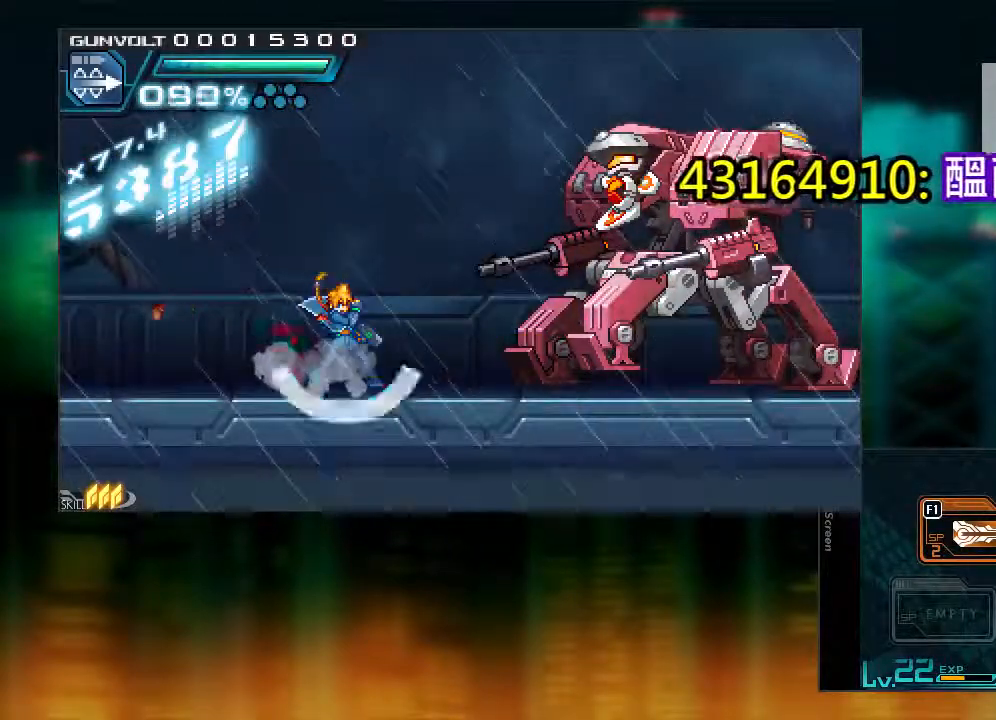
{"buttons": [], "events": []}
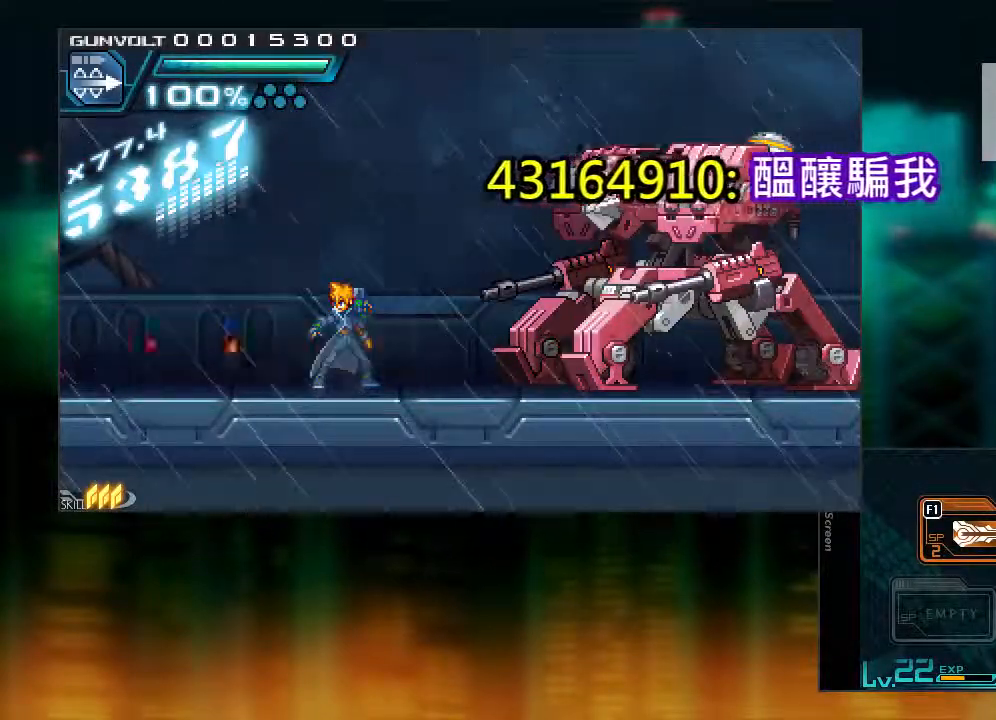
{"buttons": [], "events": [[17, "DPAD_LEFT", "down"], [117, "DPAD_LEFT", "up"], [317, "DPAD_RIGHT", "down"], [417, "DPAD_RIGHT", "up"]]}
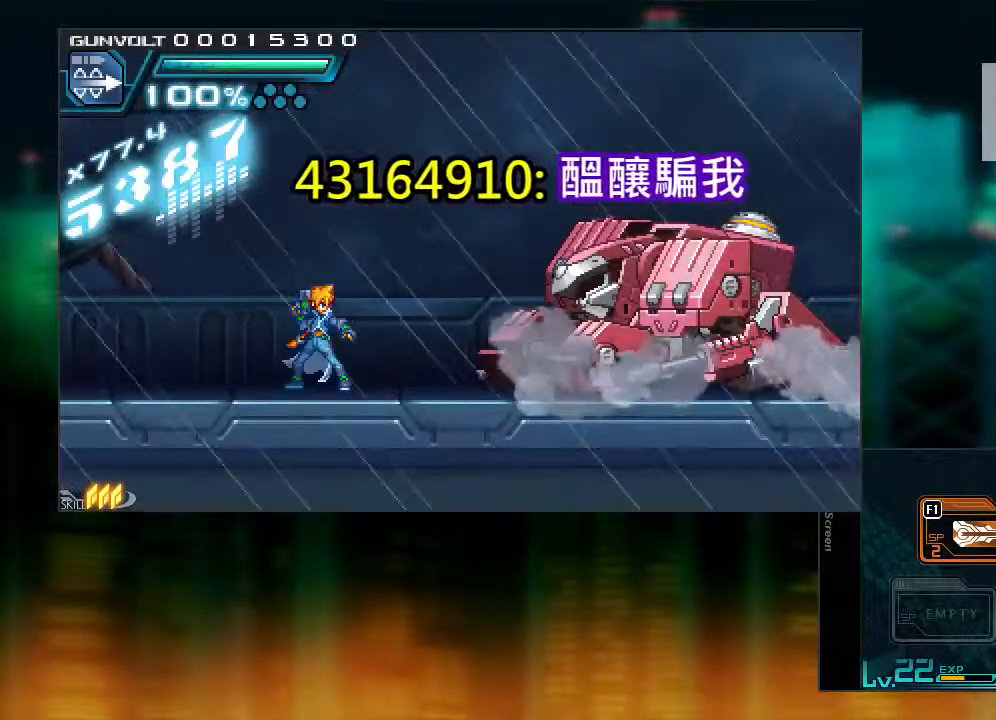
{"buttons": [], "events": []}
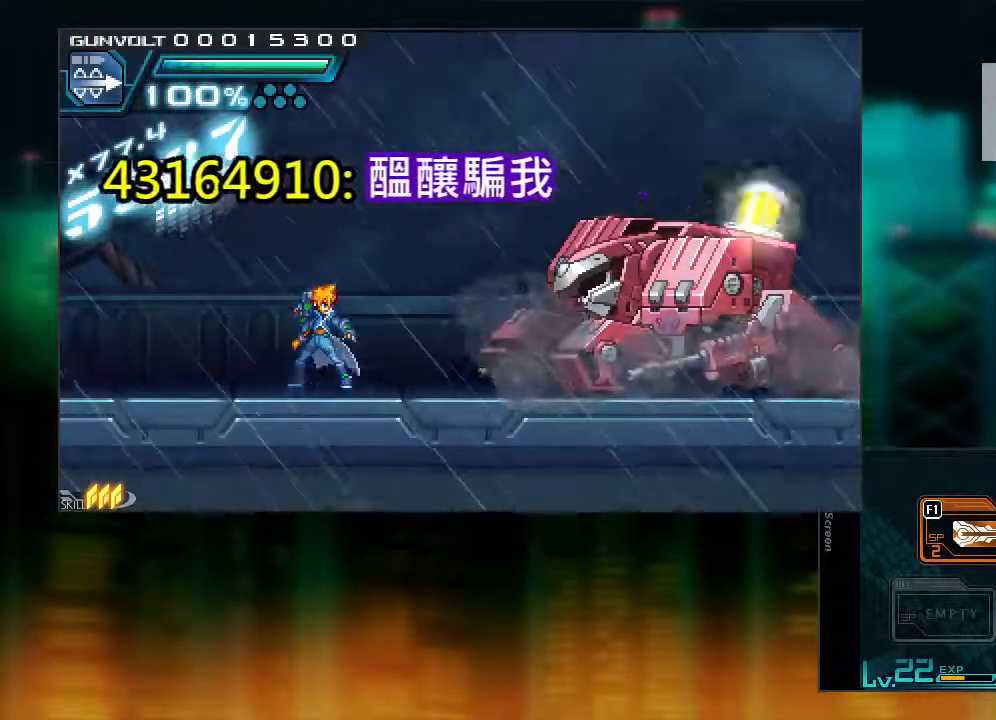
{"buttons": [], "events": [[67, "B", "down"], [267, "B", "up"], [267, "Y", "down"], [317, "Y", "up"], [367, "Y", "down"], [417, "Y", "up"]]}
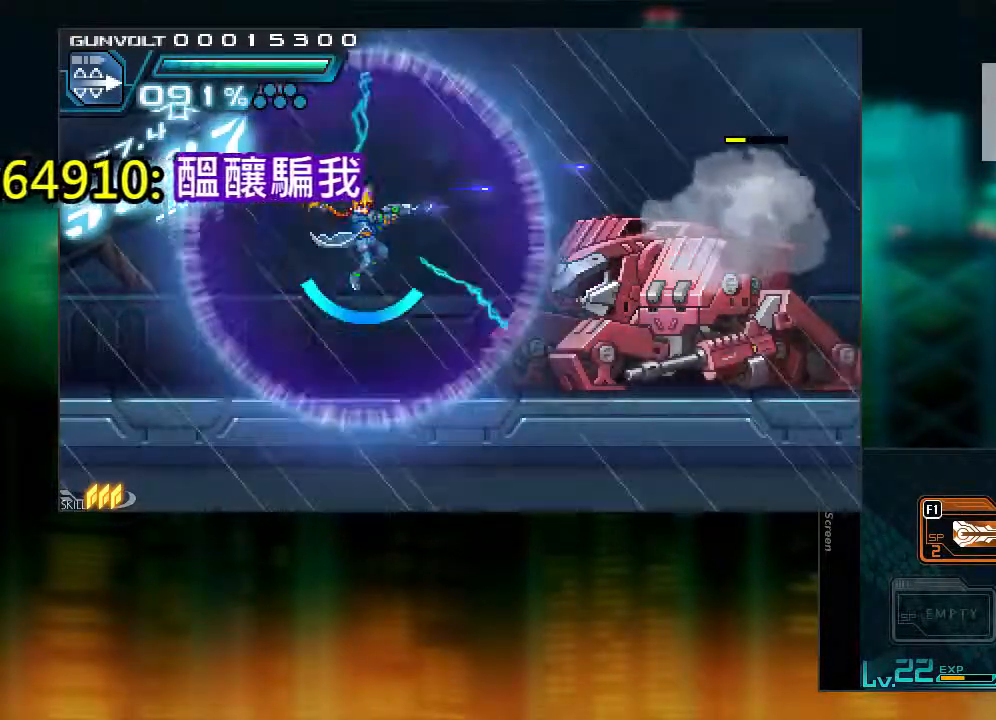
{"buttons": ["DPAD_LEFT"], "events": [[17, "Y", "down"], [67, "Y", "up"], [117, "Y", "down"], [167, "Y", "up"], [217, "Y", "down"], [367, "DPAD_LEFT", "down"], [367, "Y", "up"]]}
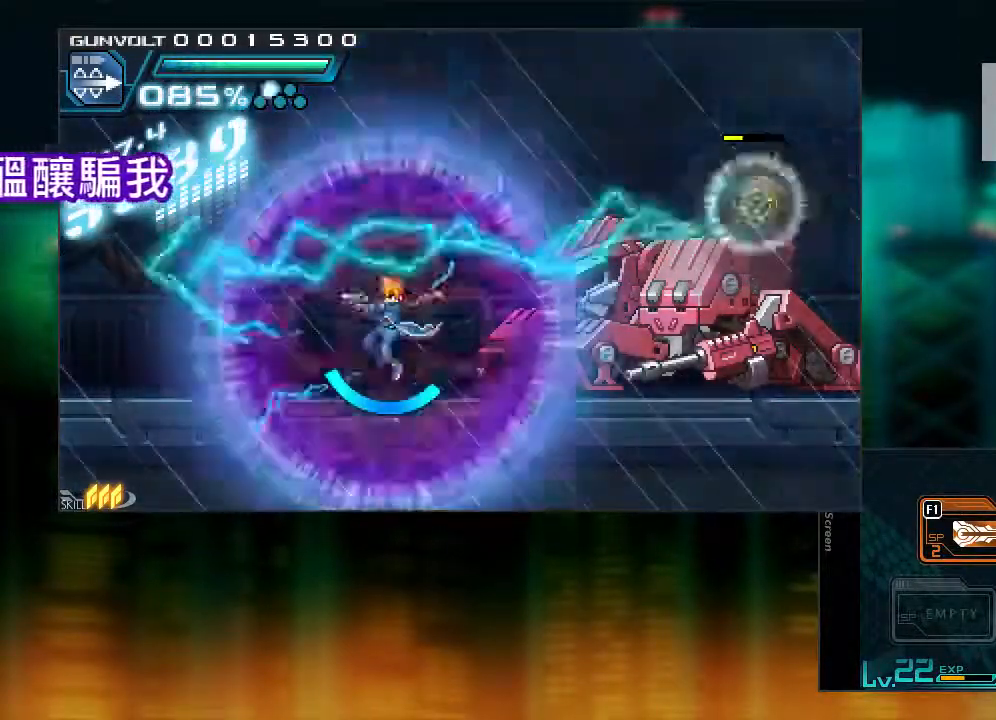
{"buttons": ["Y"], "events": [[217, "B", "down"], [217, "DPAD_LEFT", "up"], [267, "DPAD_RIGHT", "down"], [317, "Y", "down"], [367, "B", "up"], [367, "DPAD_RIGHT", "up"], [367, "Y", "up"], [433, "Y", "down"]]}
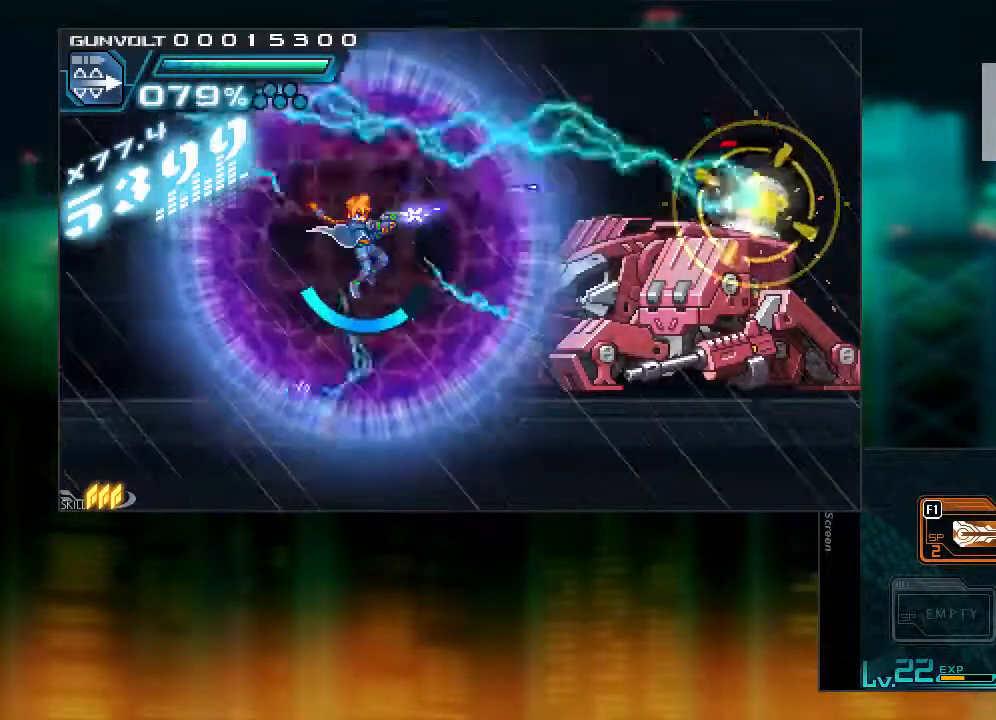
{"buttons": ["DPAD_LEFT"]}
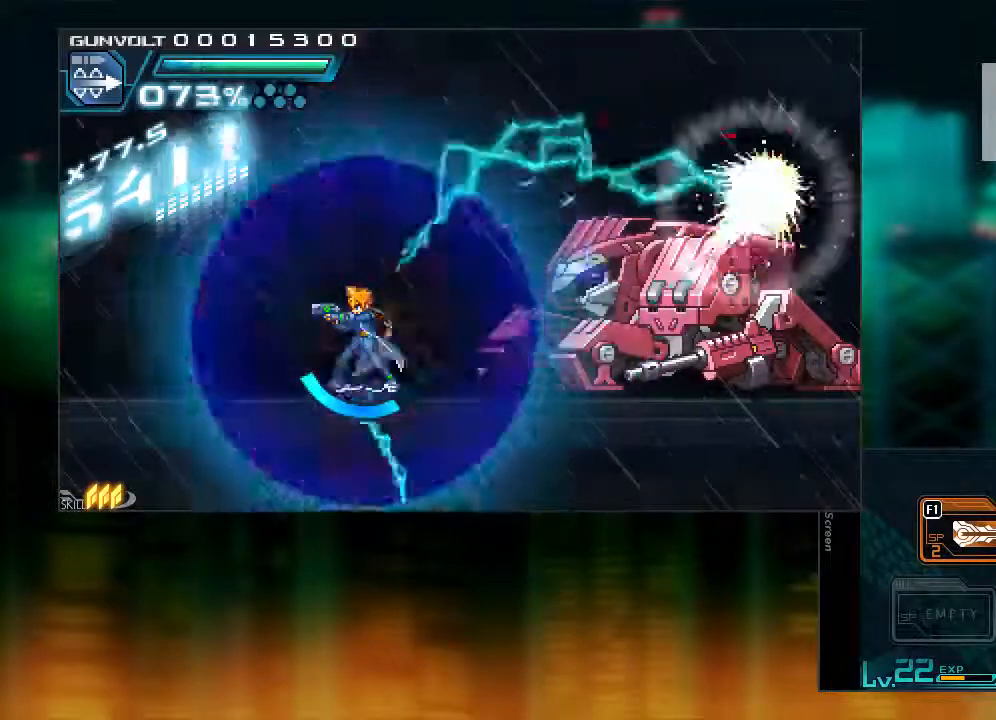
{"buttons": ["B"], "events": [[167, "DPAD_LEFT", "up"], [217, "B", "down"], [217, "DPAD_RIGHT", "down"], [317, "Y", "down"], [367, "DPAD_RIGHT", "up"], [467, "Y", "up"]]}
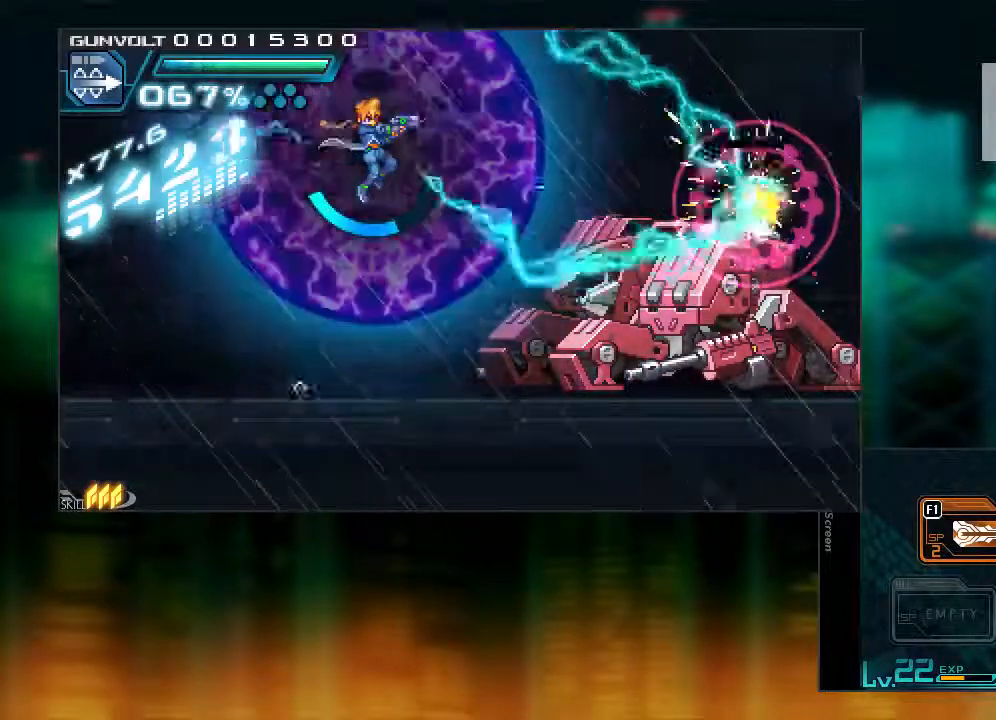
{"buttons": ["DPAD_LEFT"], "events": [[17, "Y", "down"], [117, "Y", "up"], [267, "DPAD_LEFT", "down"], [367, "B", "up"]]}
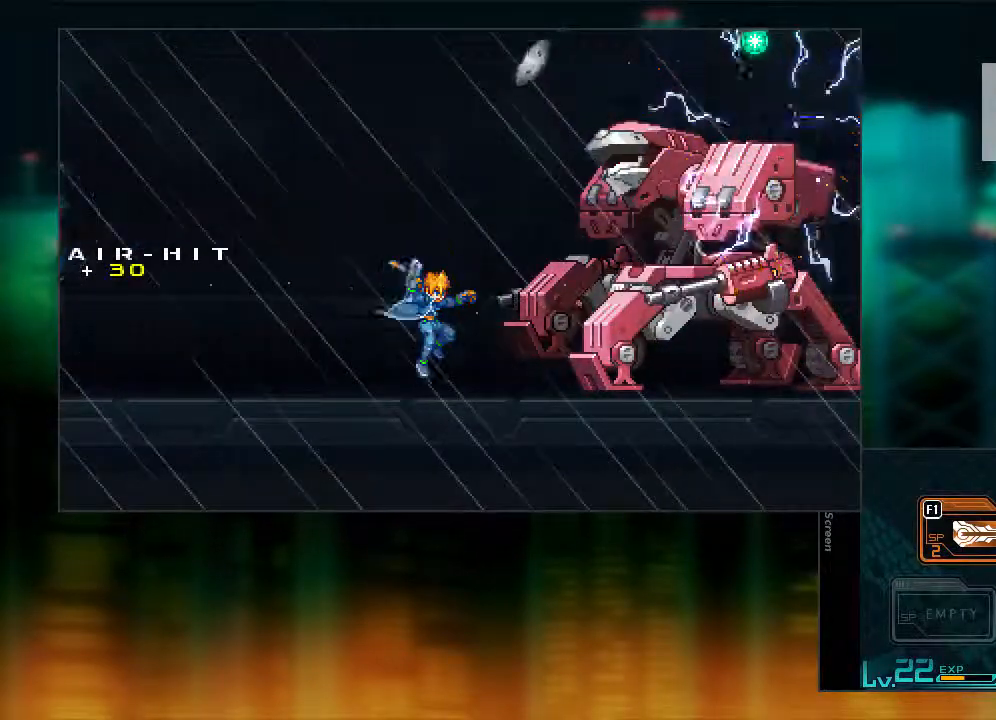
{"buttons": [], "events": [[17, "DPAD_LEFT", "up"]]}